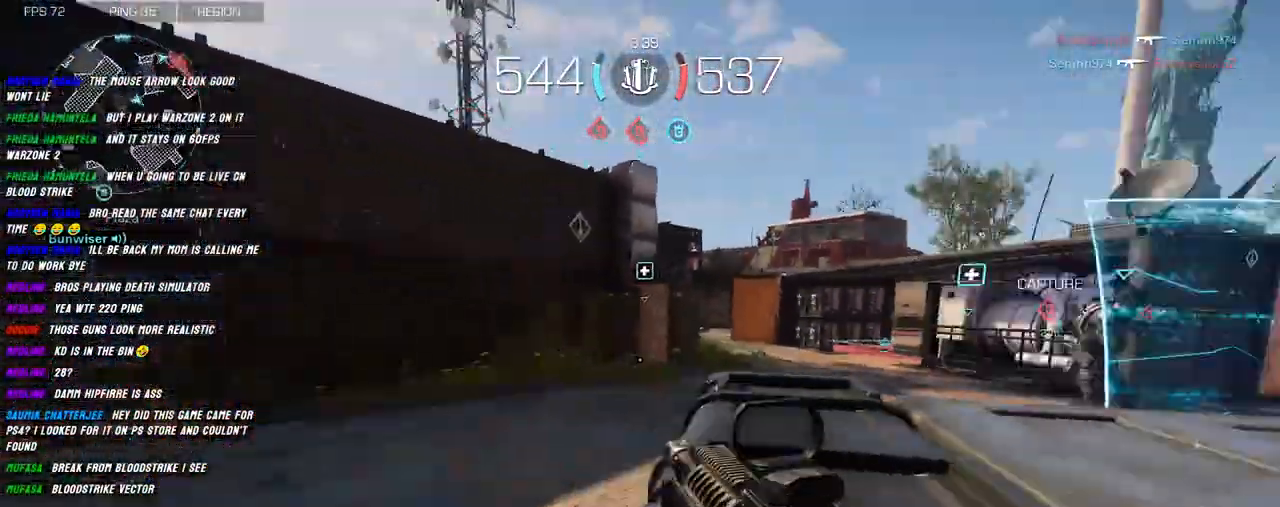
Gameplay with keyboard and mouse; each line is a JSON object with the keys and mouse buttons held at the frame after it. "events" lists presses ("down") and releases ("up") of "1", "2", "3", "4", "5", "a", "alt", "b", "c", "ctrl", "d", "e", "f", "g", "q", "r", "s", "shift", "space", "t", "tab", "v", "w", "x", "z", "mouse_left", "mouse_wheel", "mouse_right", "mouse_mb4" and "mouse_mb5" between this image and that frame as [ms after this image, input, new state], when the widget could be followed in between. "mouse_left", "mouse_wheel", "mouse_right", "mouse_mb4", "mouse_mb5" = the "left", "wheel", "right", "mb4", "mb5" buttons of the "mouse" list. No other keys are recorded. "wheel" means that the mouse wheel is clicked or scrolled. Mouse movement is not recorded.
{"keys": ["a", "d", "shift", "w"], "mouse": [], "events": [[34, "d", "down"], [84, "a", "up"], [100, "shift", "up"], [217, "w", "down"], [284, "space", "down"], [334, "shift", "down"], [417, "d", "up"], [417, "space", "up"], [434, "a", "down"], [500, "d", "down"]]}
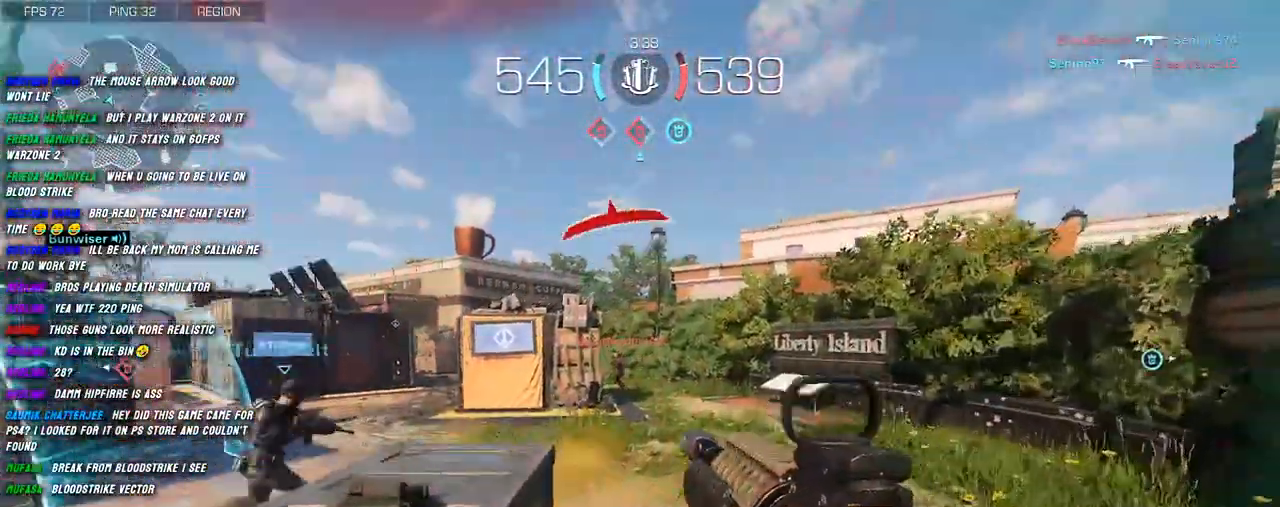
{"keys": ["d", "s"], "mouse": ["left", "right"], "events": [[50, "a", "up"], [100, "mouse_right", "down"], [250, "shift", "up"], [250, "w", "up"], [384, "s", "down"], [467, "mouse_left", "down"]]}
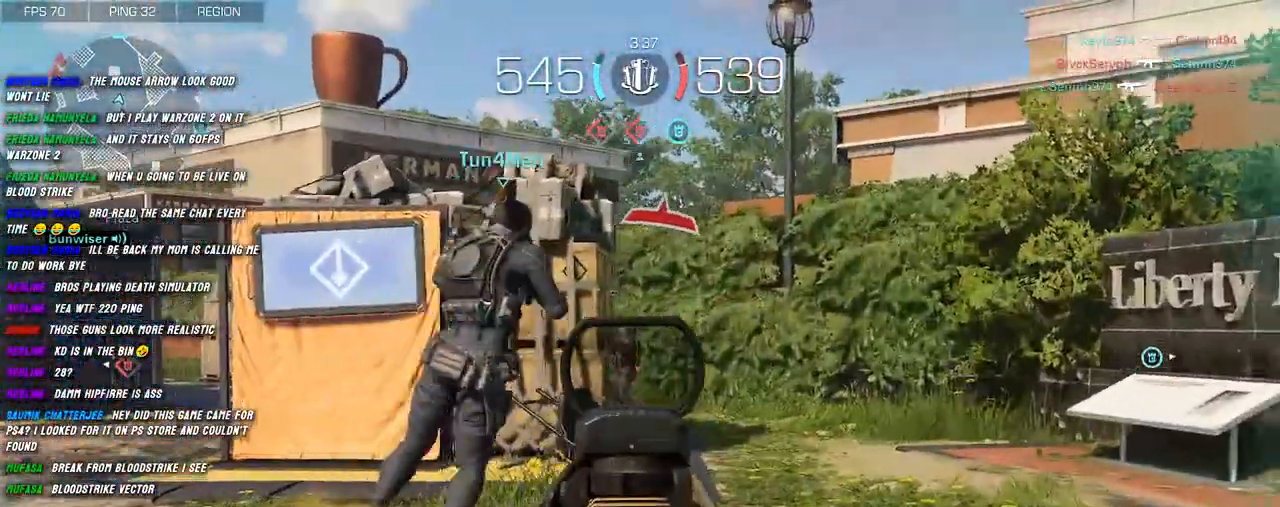
{"keys": ["d", "s"], "mouse": ["left", "right"], "events": []}
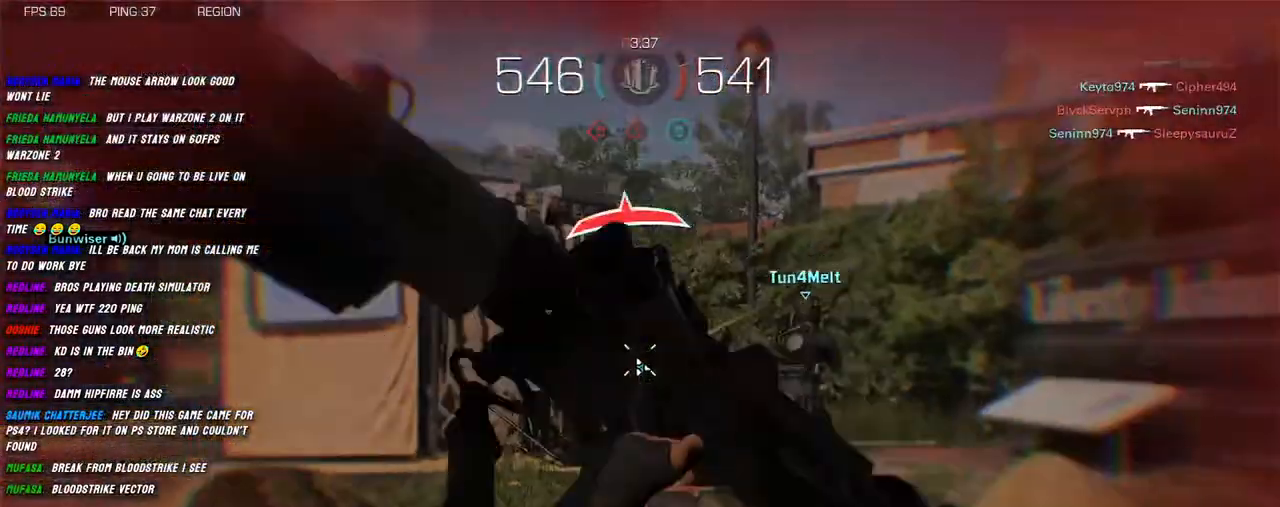
{"keys": ["d"], "mouse": [], "events": [[217, "d", "up"], [267, "a", "down"], [350, "s", "up"], [417, "mouse_right", "up"], [434, "mouse_left", "up"], [484, "a", "up"], [484, "d", "down"]]}
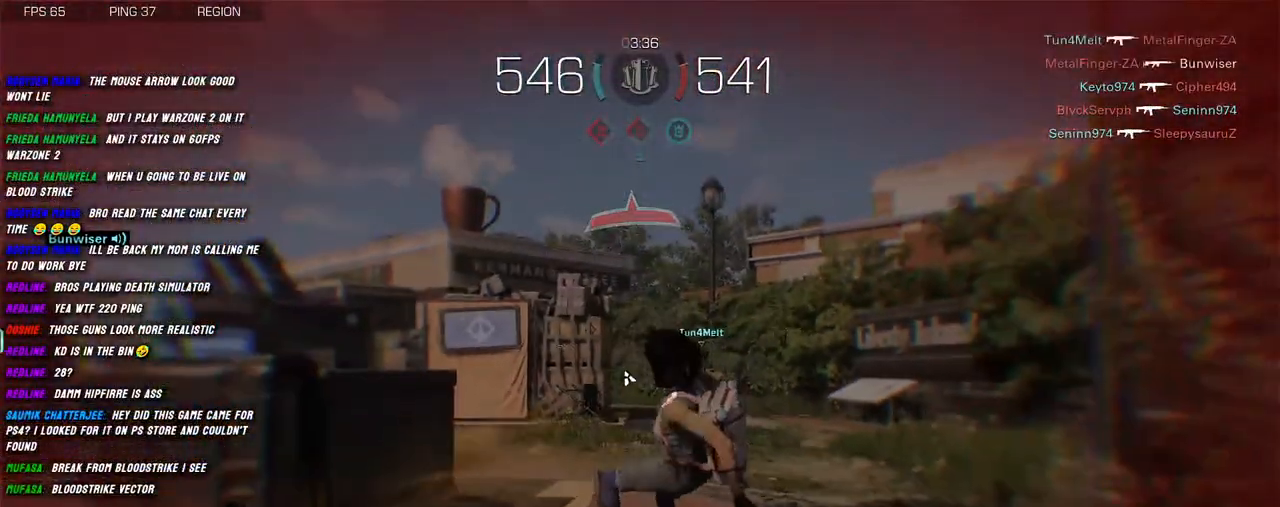
{"keys": [], "mouse": [], "events": [[100, "d", "up"]]}
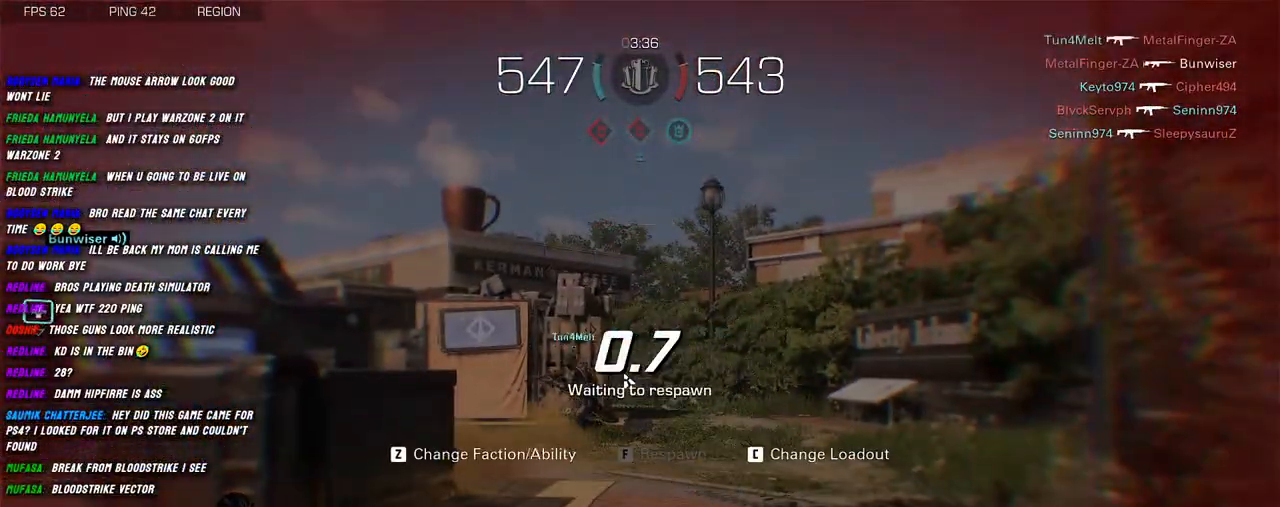
{"keys": [], "mouse": [], "events": []}
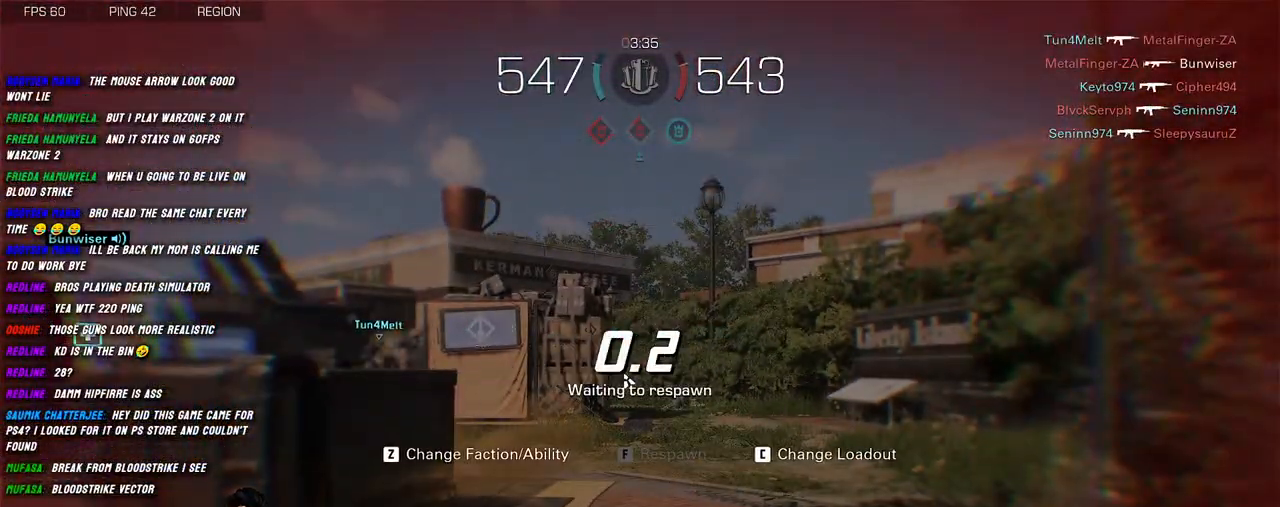
{"keys": [], "mouse": [], "events": []}
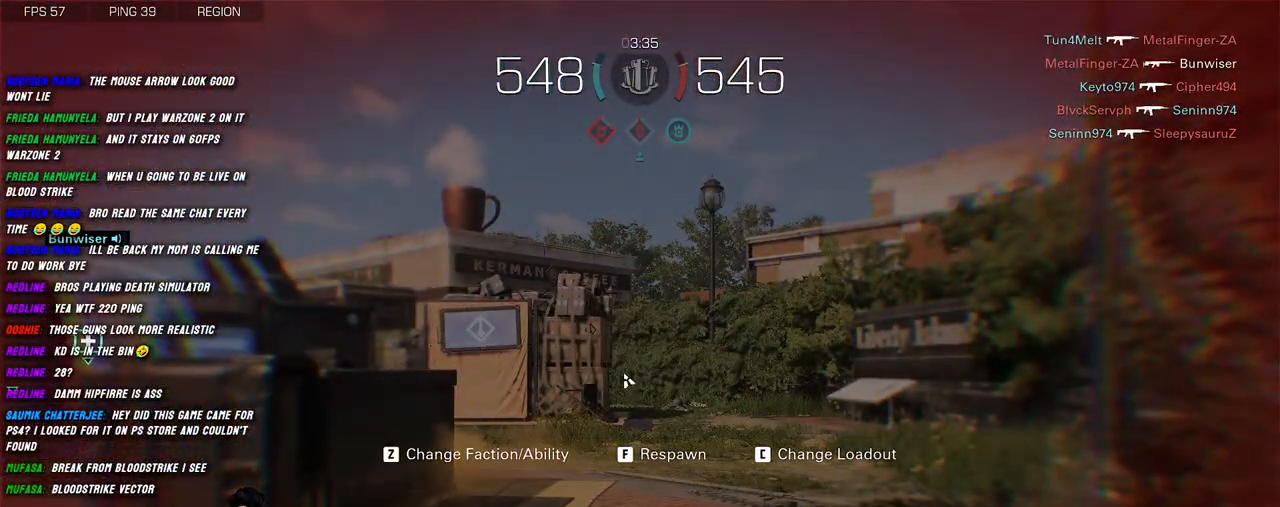
{"keys": [], "mouse": [], "events": []}
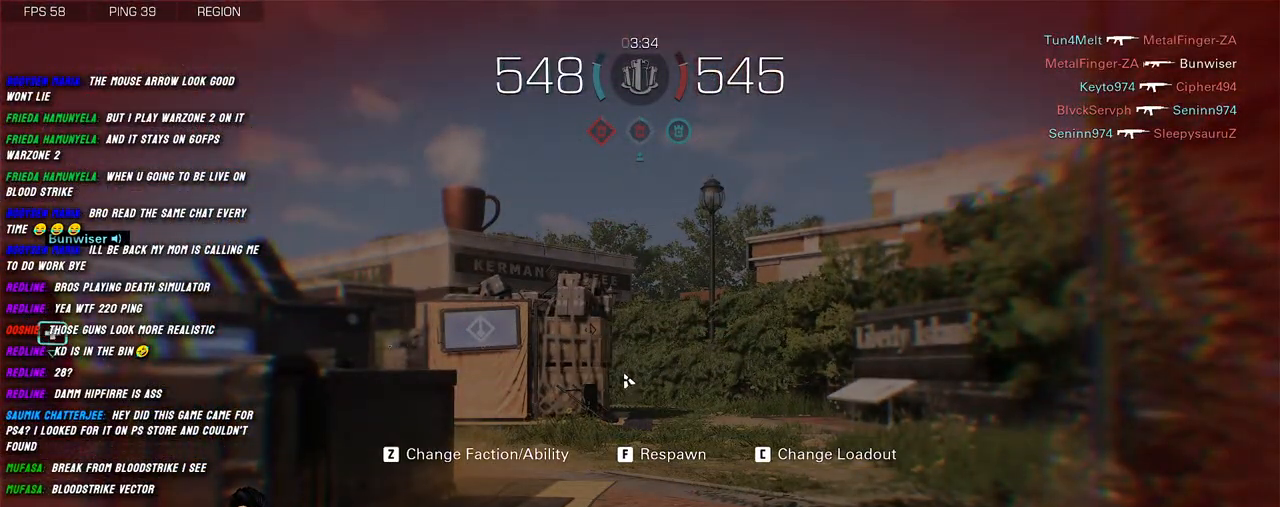
{"keys": [], "mouse": [], "events": []}
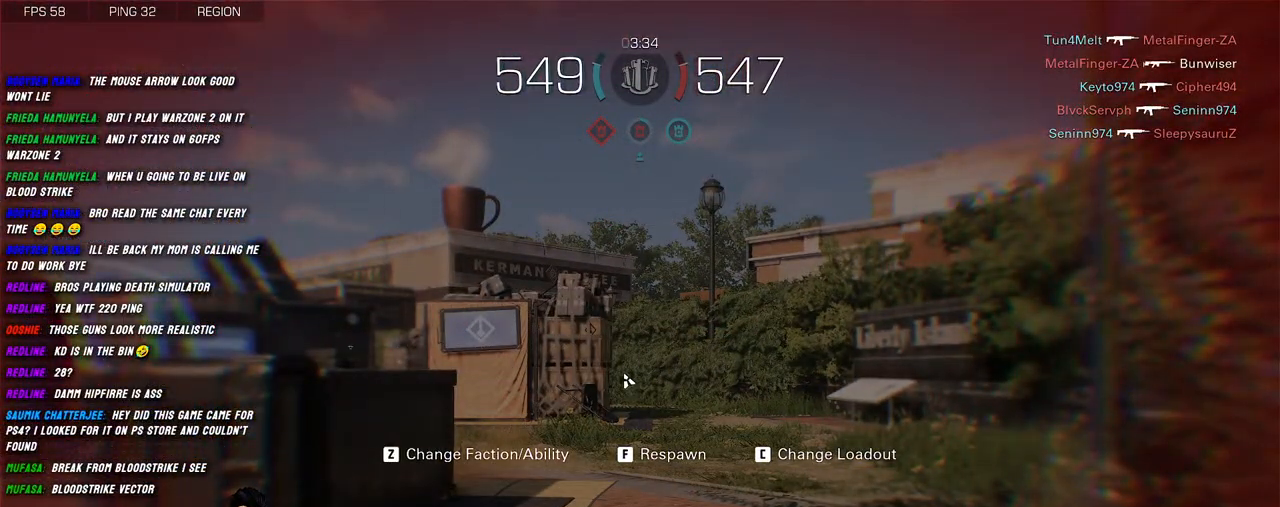
{"keys": [], "mouse": [], "events": []}
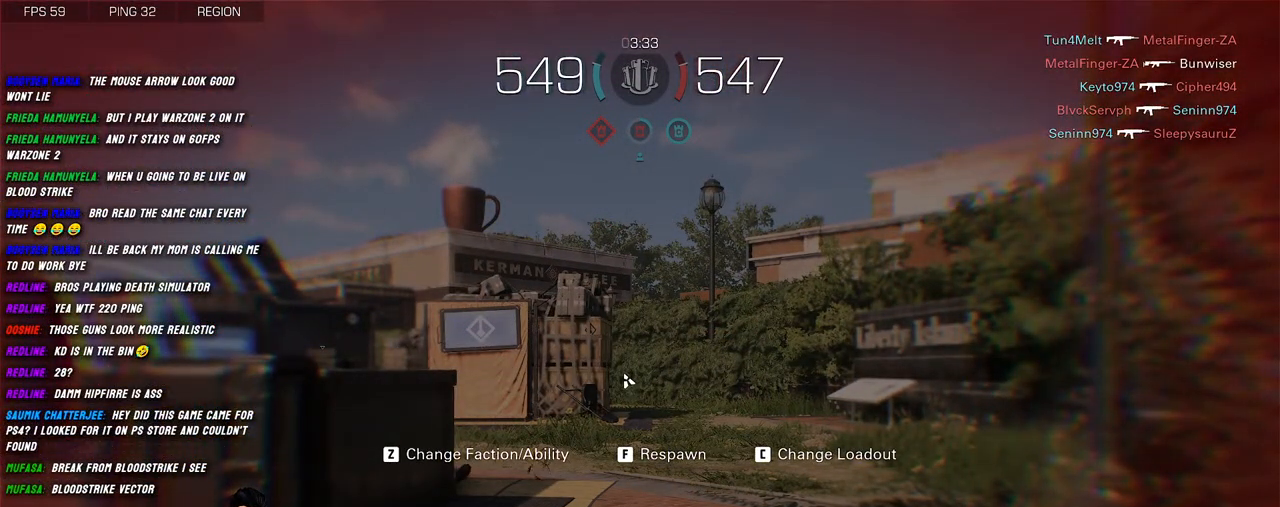
{"keys": [], "mouse": [], "events": []}
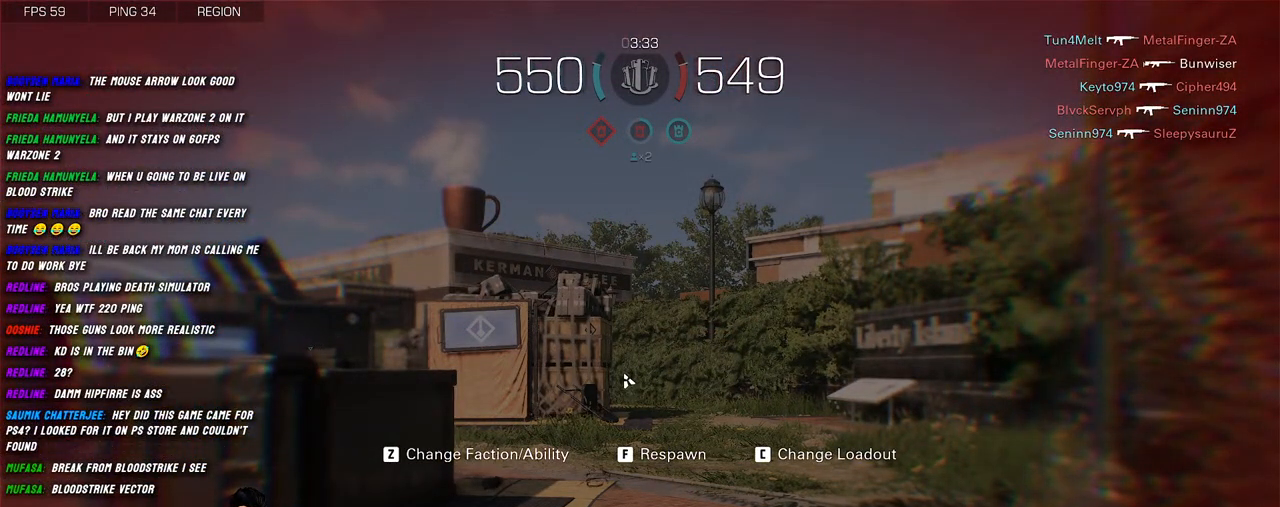
{"keys": [], "mouse": [], "events": []}
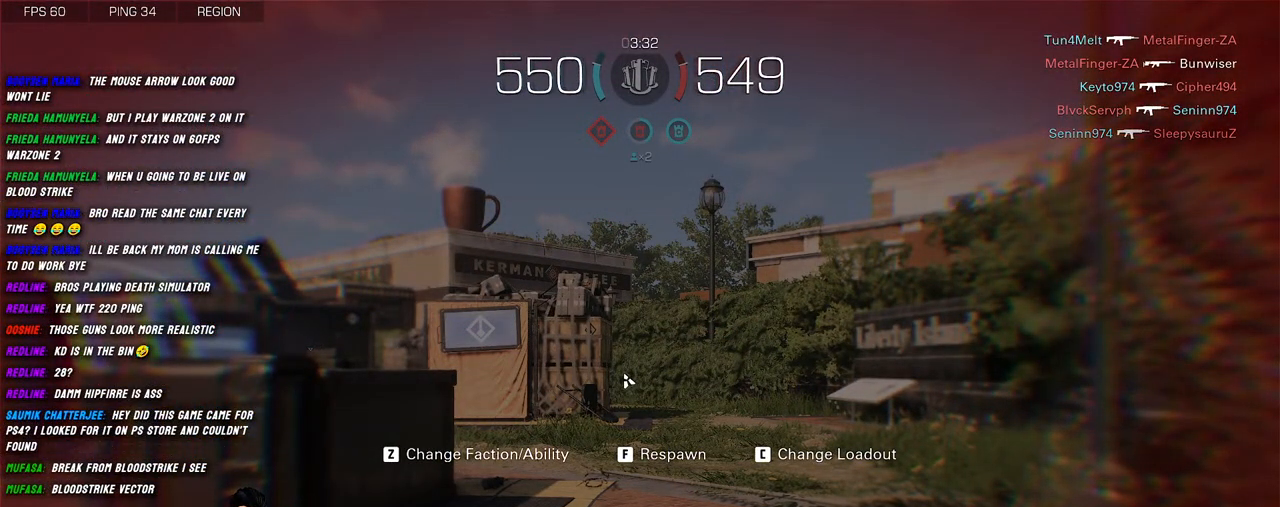
{"keys": [], "mouse": [], "events": []}
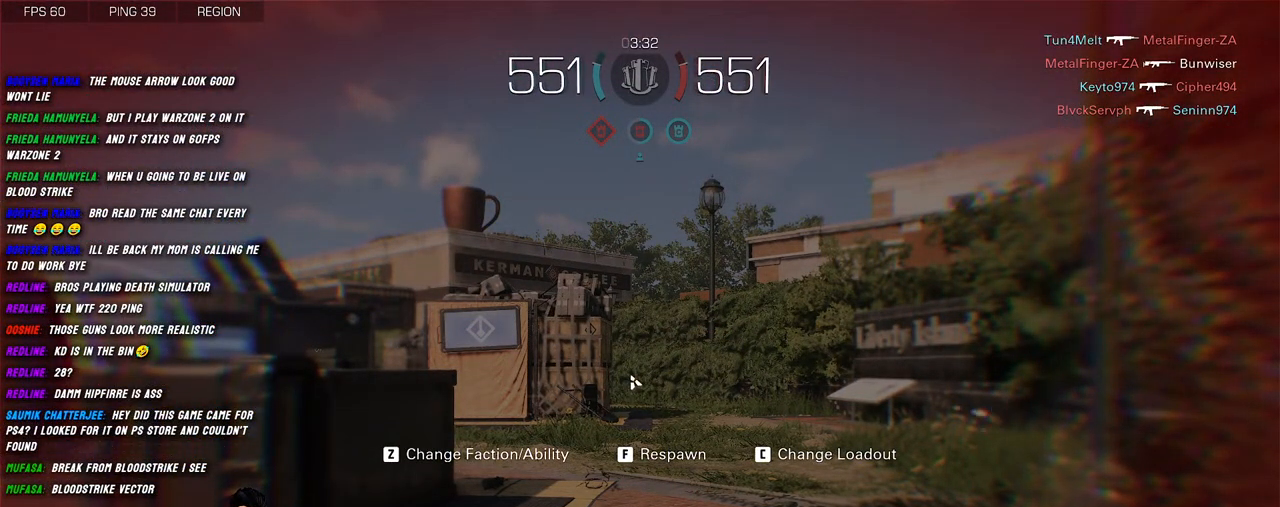
{"keys": [], "mouse": [], "events": [[367, "mouse_left", "down"], [450, "mouse_left", "up"]]}
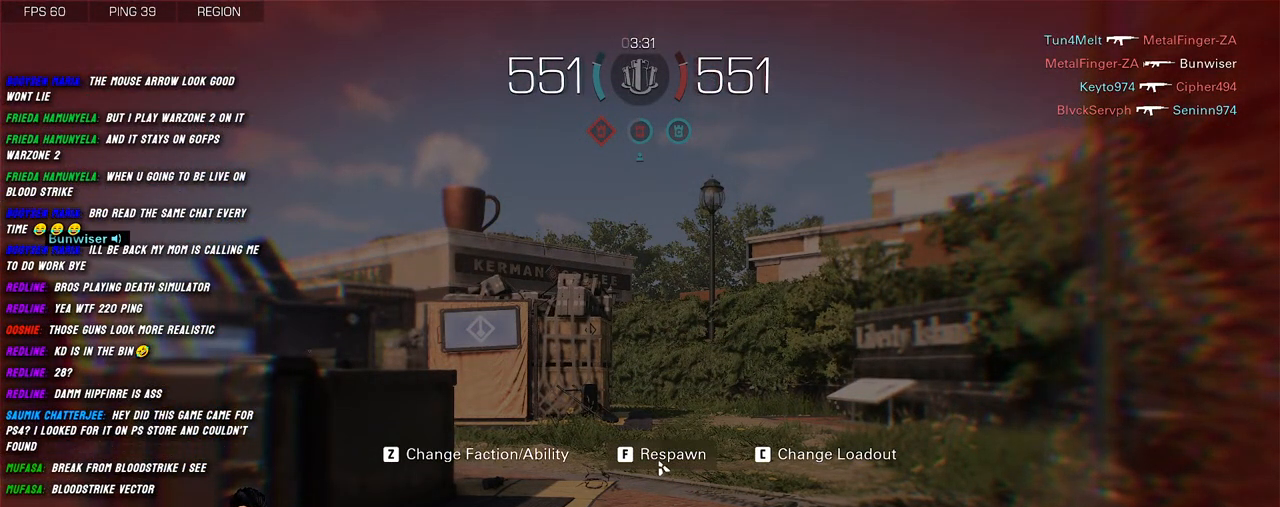
{"keys": [], "mouse": [], "events": []}
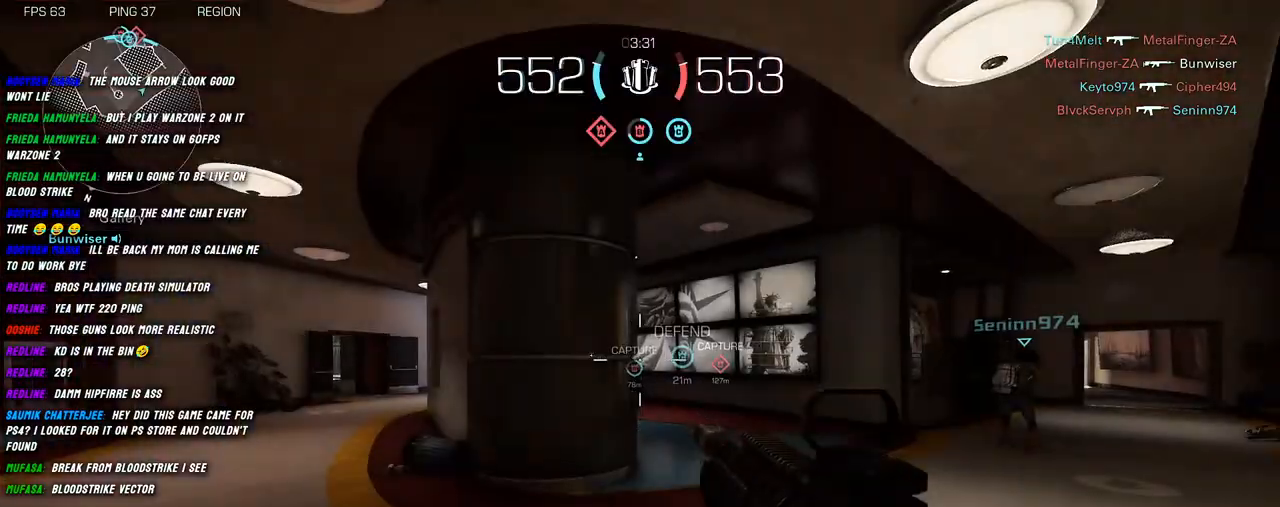
{"keys": ["shift", "w"], "mouse": [], "events": [[50, "a", "down"], [117, "shift", "down"], [184, "w", "down"], [250, "a", "up"], [317, "shift", "up"], [400, "shift", "down"]]}
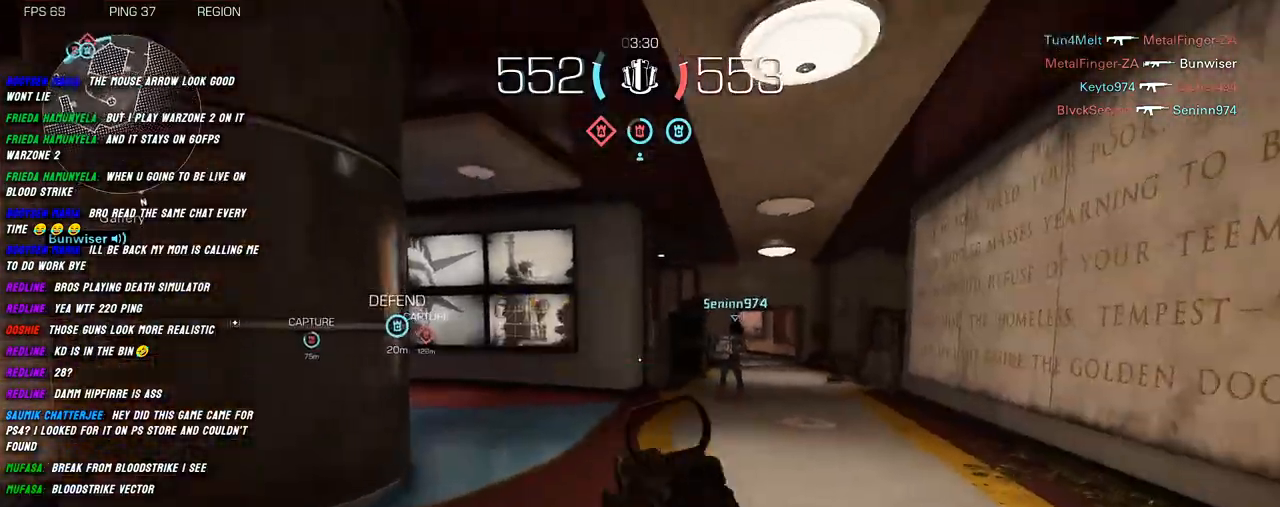
{"keys": ["shift", "w"], "mouse": [], "events": []}
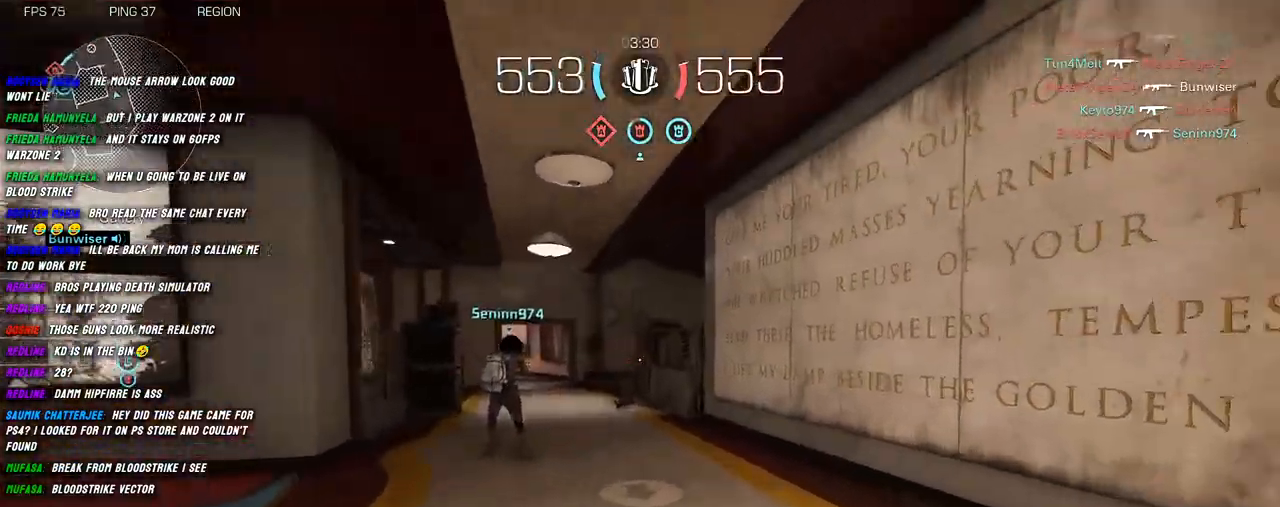
{"keys": ["shift", "w"], "mouse": [], "events": [[134, "shift", "up"], [284, "shift", "down"], [350, "shift", "up"], [467, "shift", "down"]]}
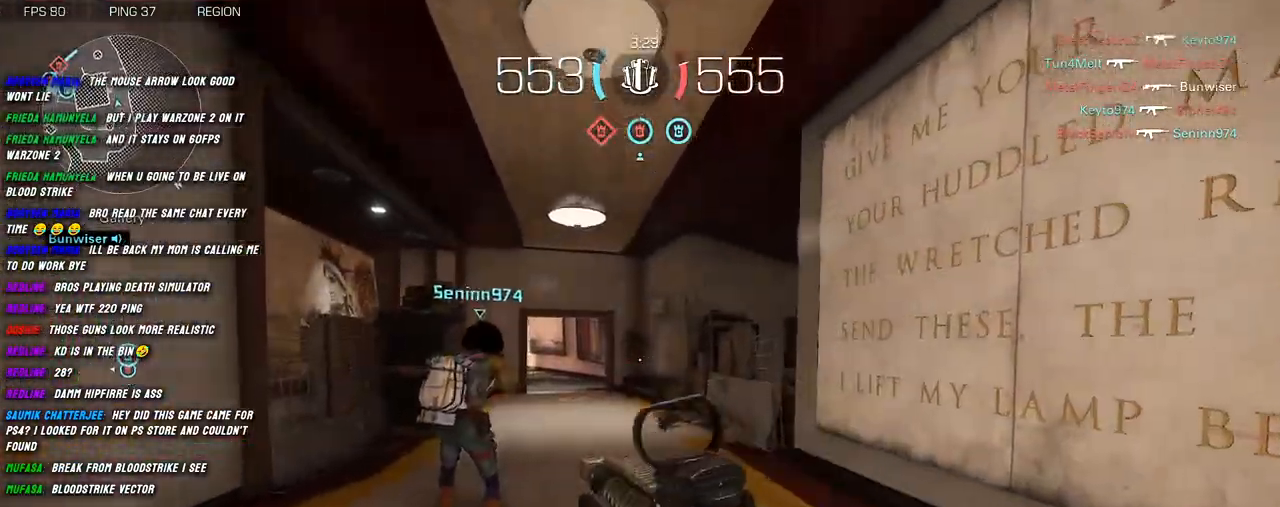
{"keys": ["shift", "w"], "mouse": [], "events": []}
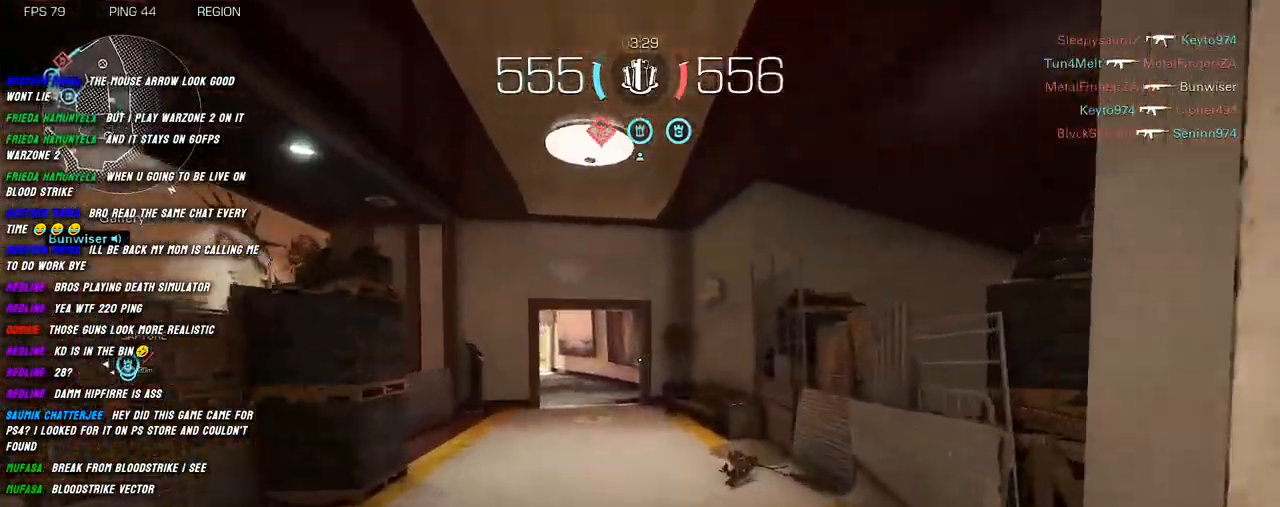
{"keys": ["shift", "w"], "mouse": [], "events": []}
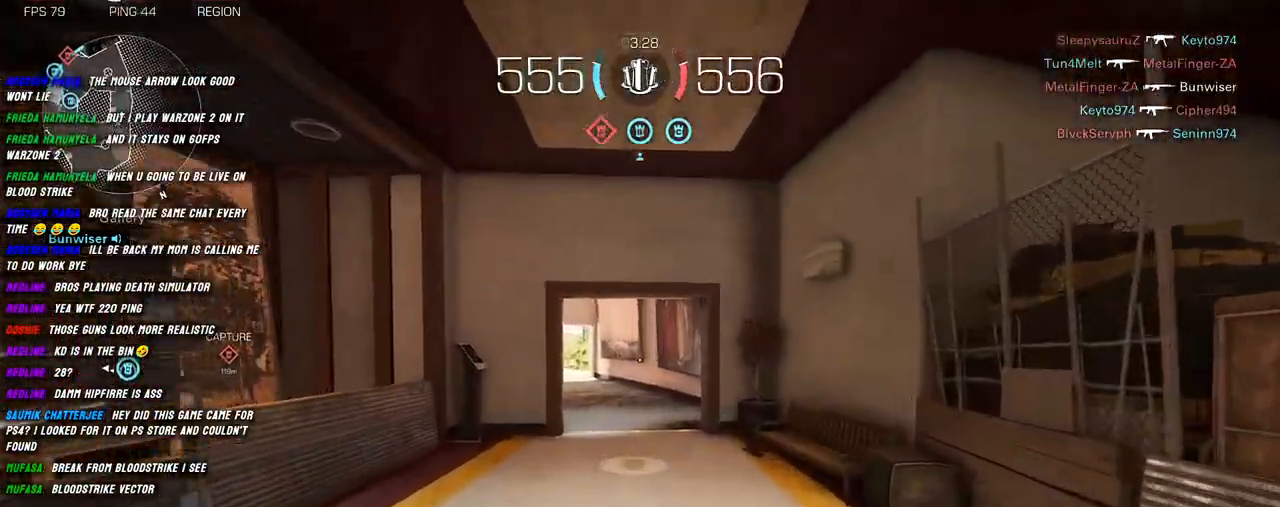
{"keys": ["shift", "w"], "mouse": [], "events": []}
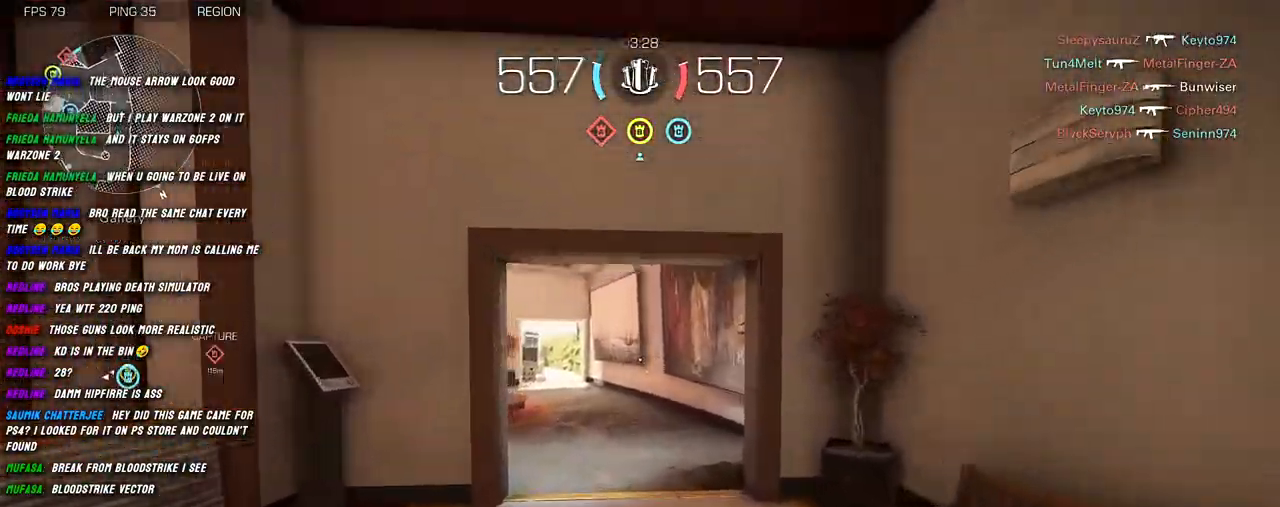
{"keys": ["shift", "w"], "mouse": [], "events": []}
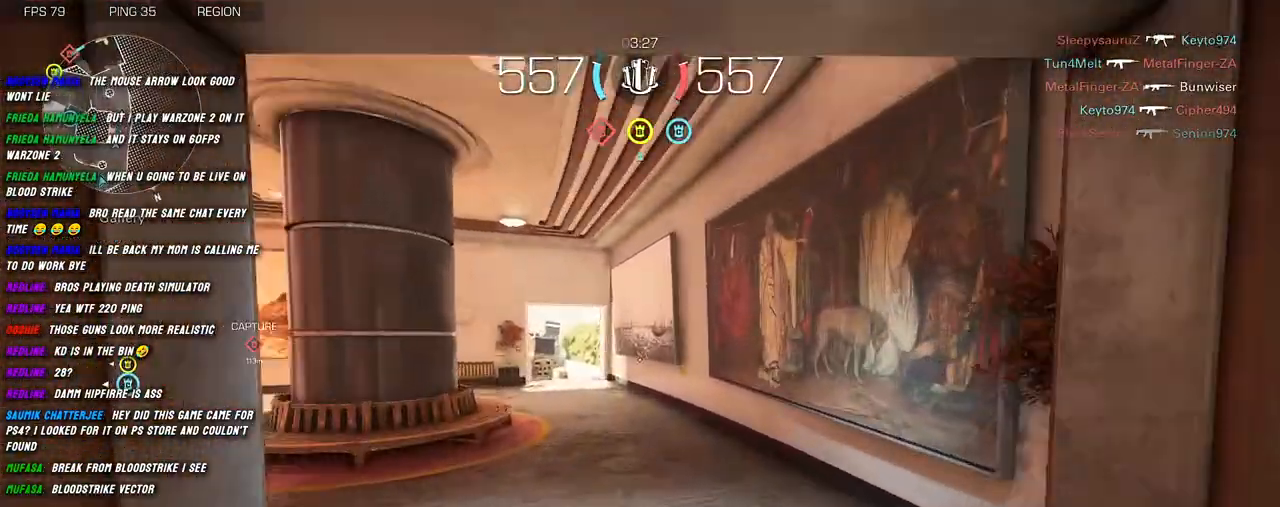
{"keys": ["shift", "w"], "mouse": [], "events": []}
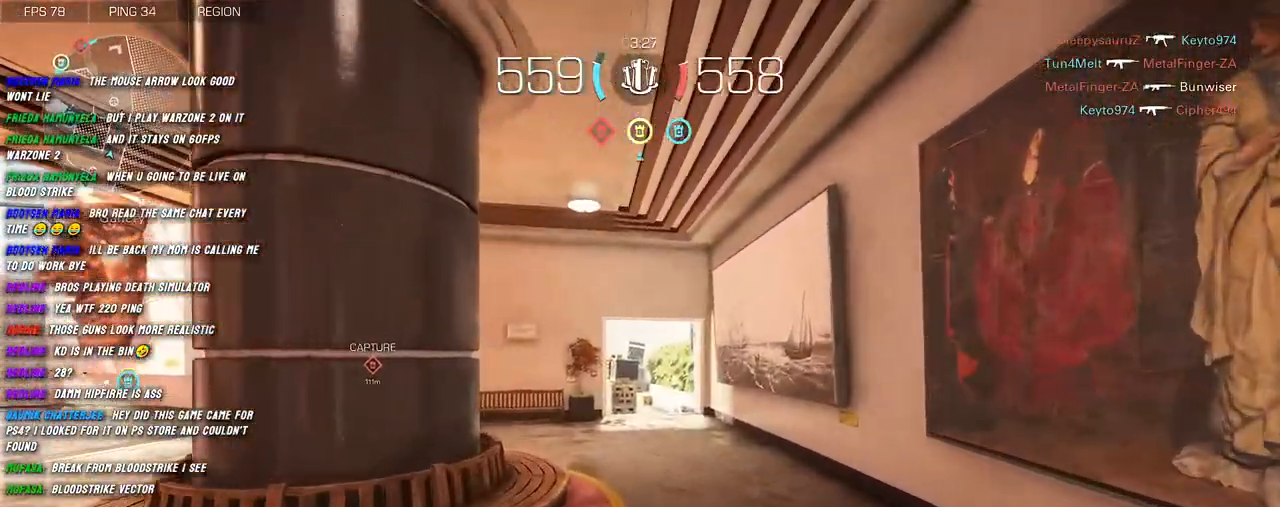
{"keys": ["shift", "w"], "mouse": [], "events": []}
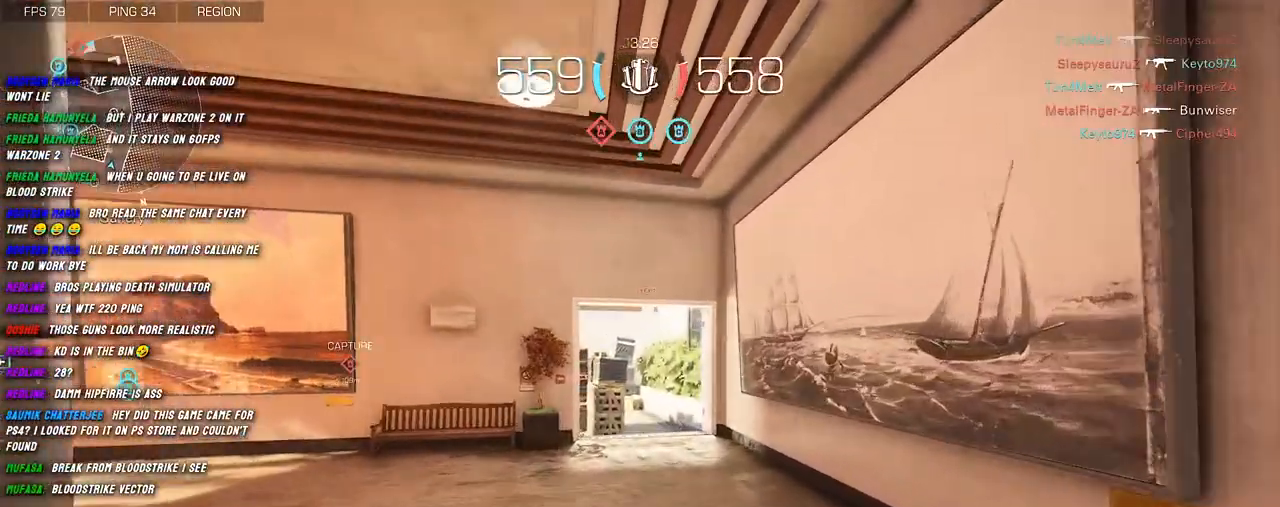
{"keys": ["shift", "w"], "mouse": [], "events": []}
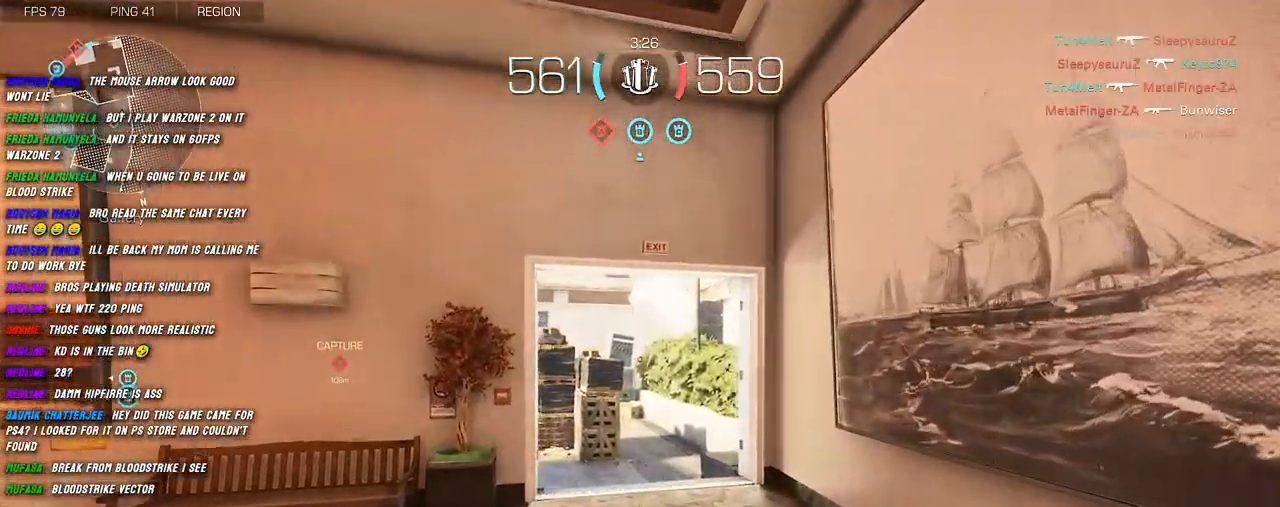
{"keys": ["shift", "w"], "mouse": [], "events": []}
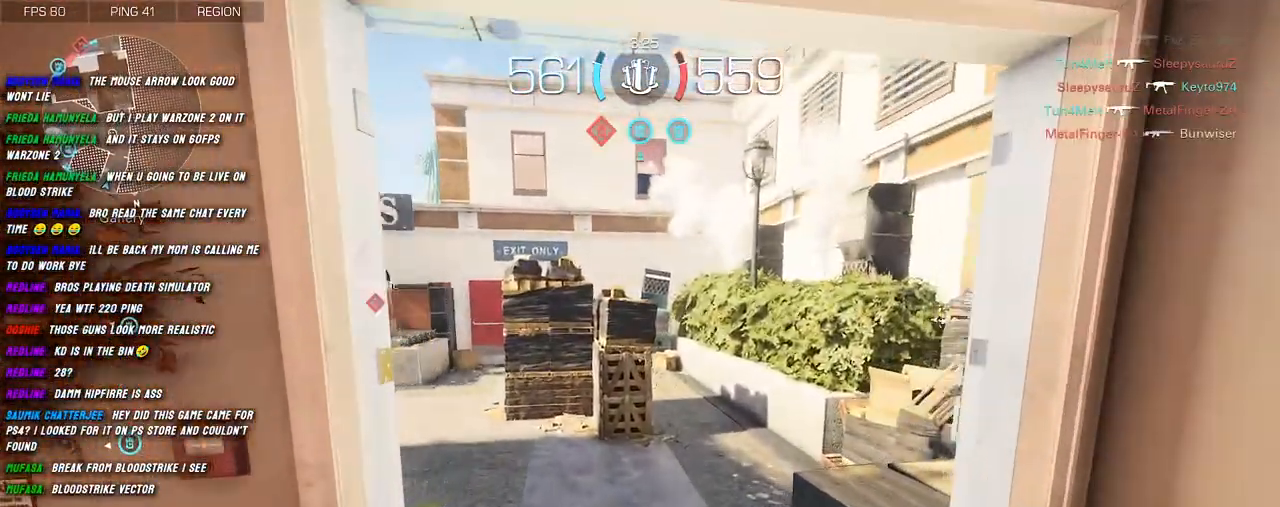
{"keys": ["shift", "w"], "mouse": ["right"], "events": [[234, "space", "down"], [334, "space", "up"], [384, "mouse_right", "down"]]}
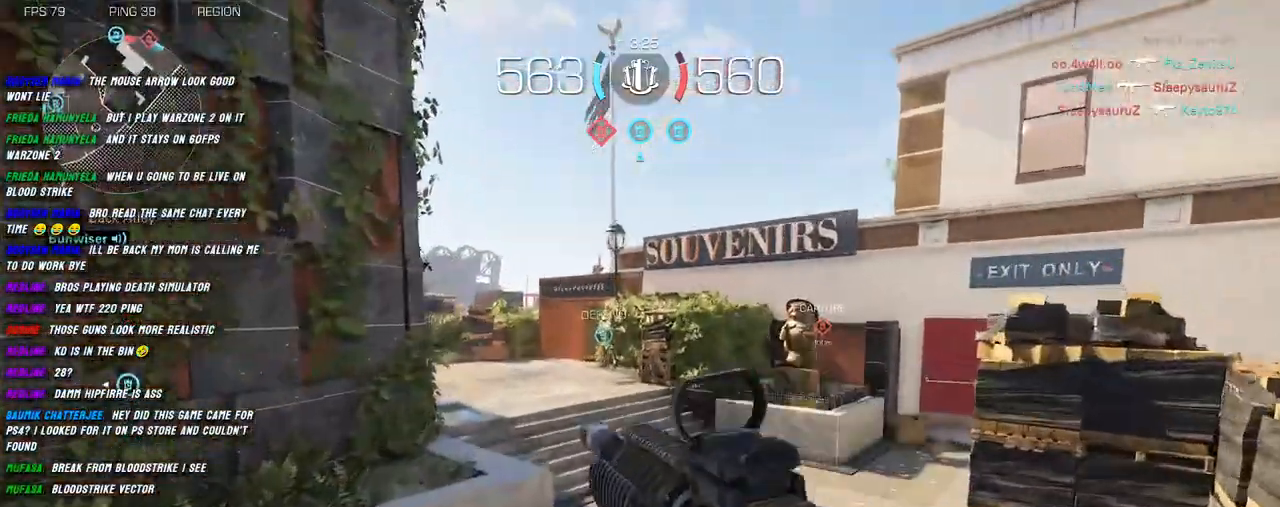
{"keys": ["shift", "w"], "mouse": [], "events": [[184, "mouse_right", "up"]]}
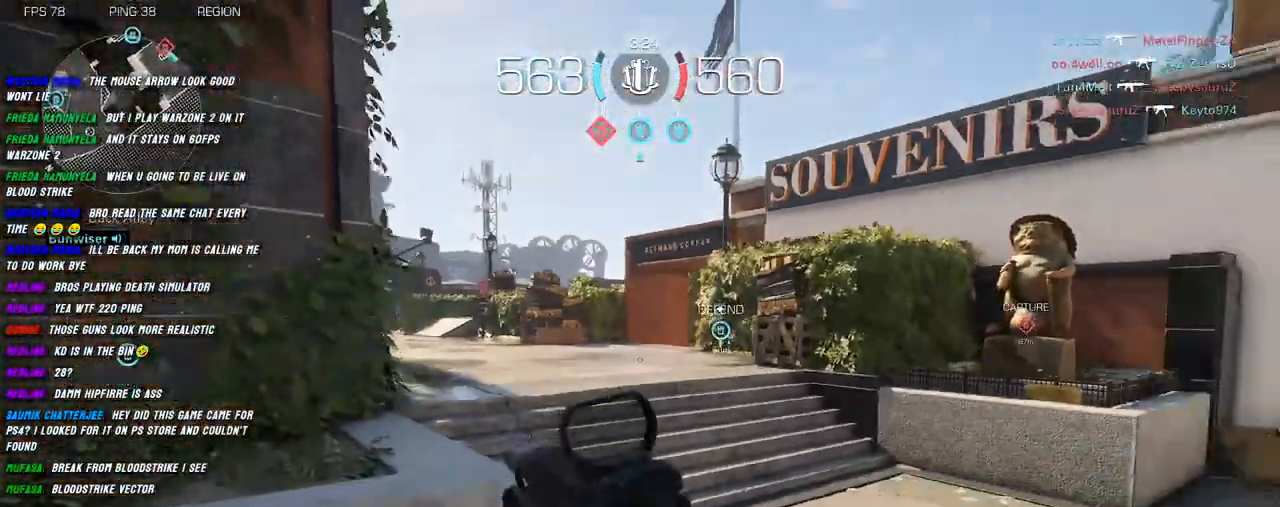
{"keys": ["w"], "mouse": [], "events": [[67, "shift", "up"], [200, "shift", "down"], [267, "shift", "up"], [367, "shift", "down"], [467, "shift", "up"]]}
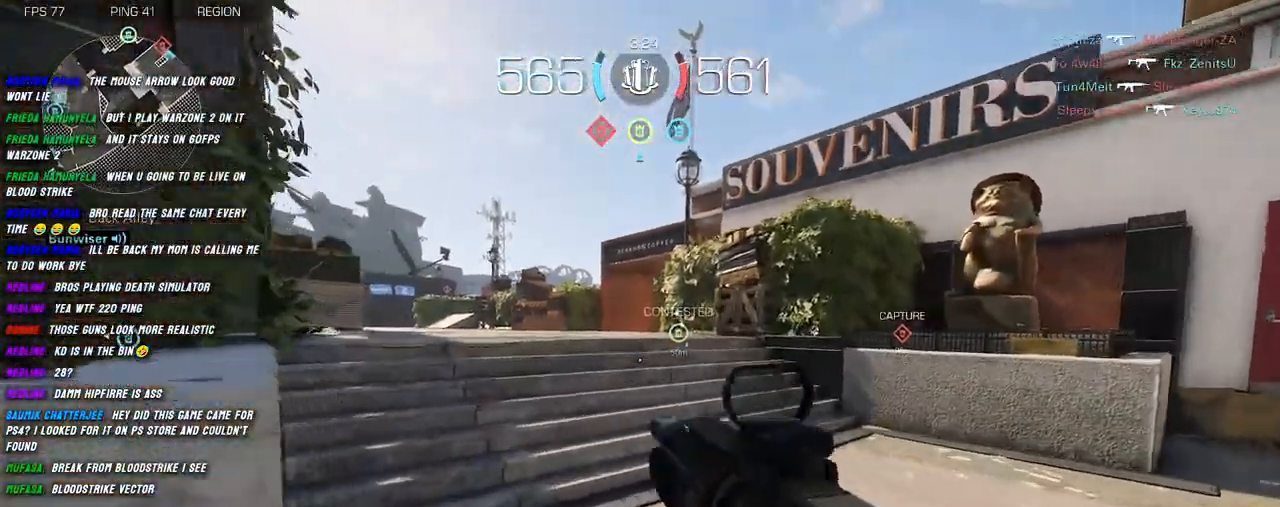
{"keys": ["shift", "w"], "mouse": [], "events": [[84, "shift", "down"]]}